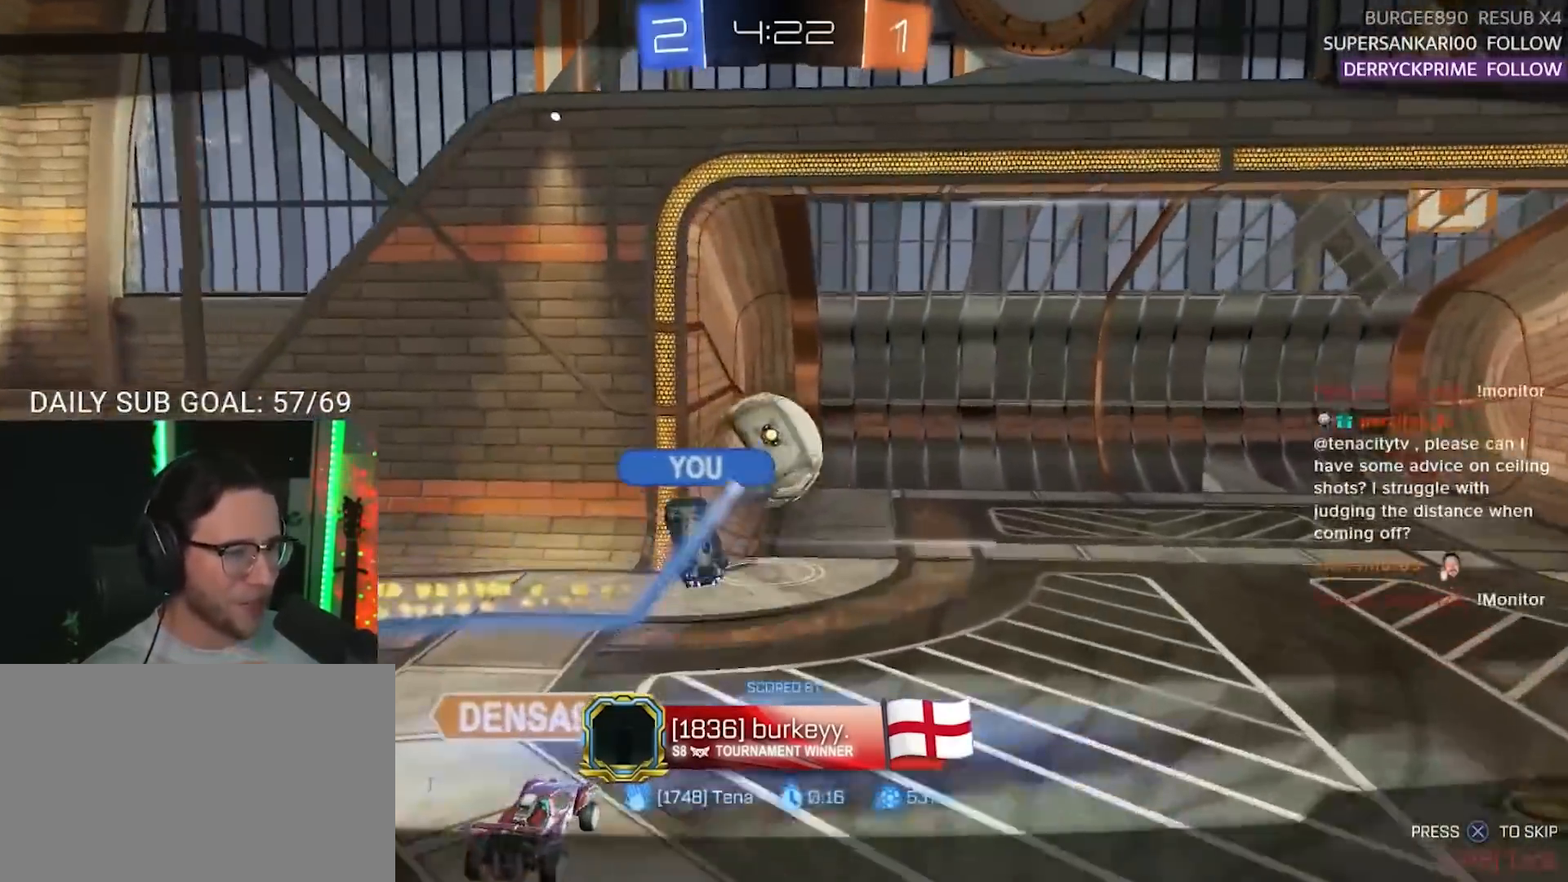
Gameplay with a controller (PlayStation layout); each line is a JSON object with the inputs held at the frame after it. "events" lists button and stick changes between this image and that frame as [ms after this image, input, new state], when the widget could be followed in between. Not read: R3 SELECT START.
{"buttons": [], "left_stick": "center", "right_stick": "center", "events": [[233, "CROSS", "down"], [350, "CROSS", "up"]]}
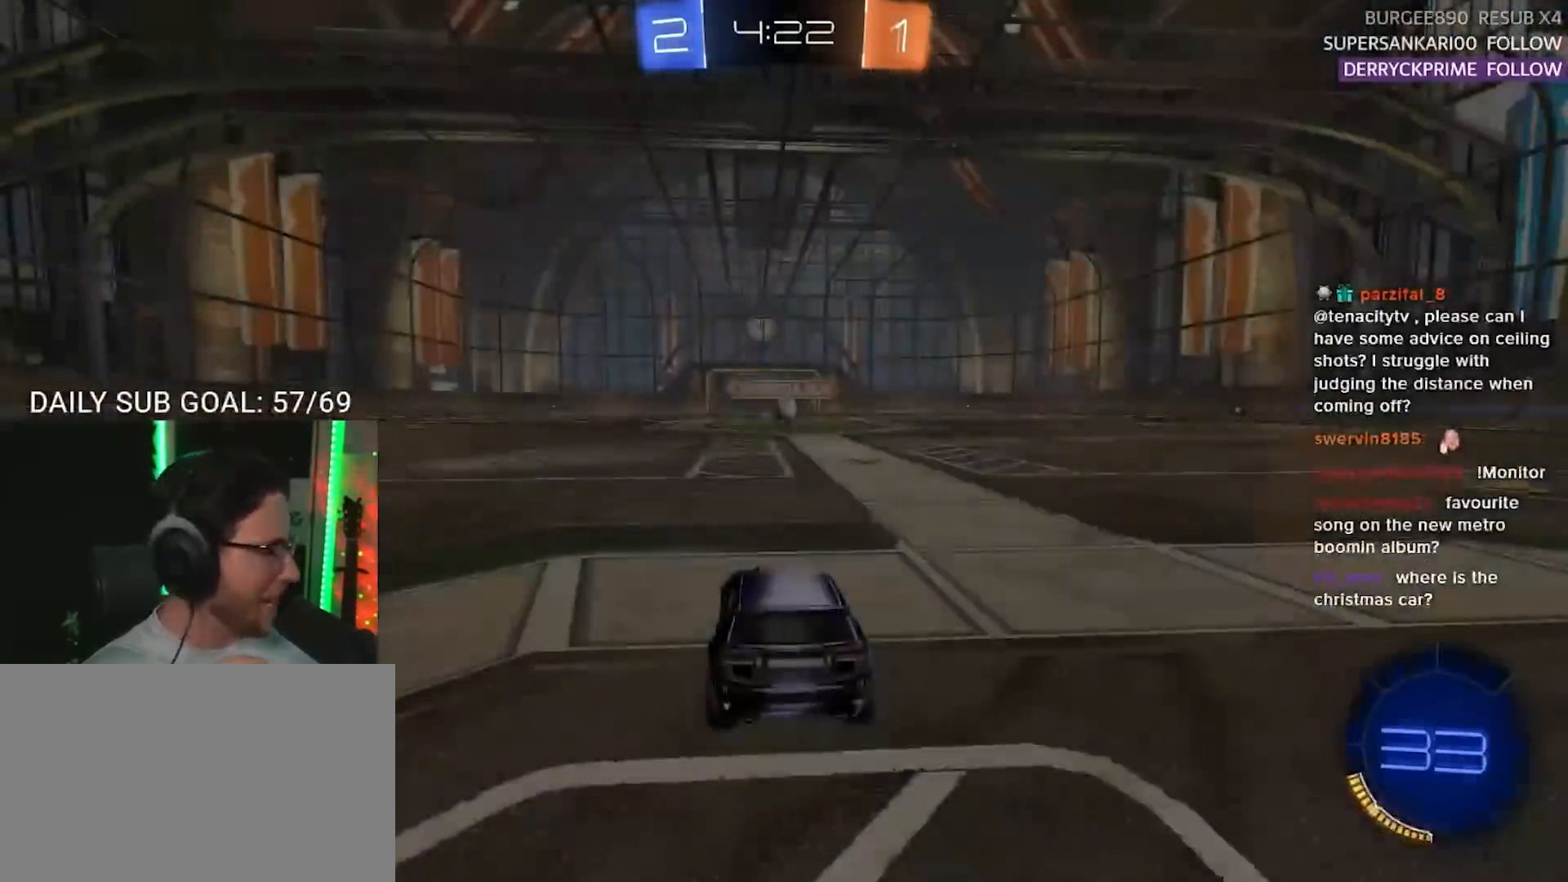
{"buttons": [], "left_stick": "center", "right_stick": "center", "events": []}
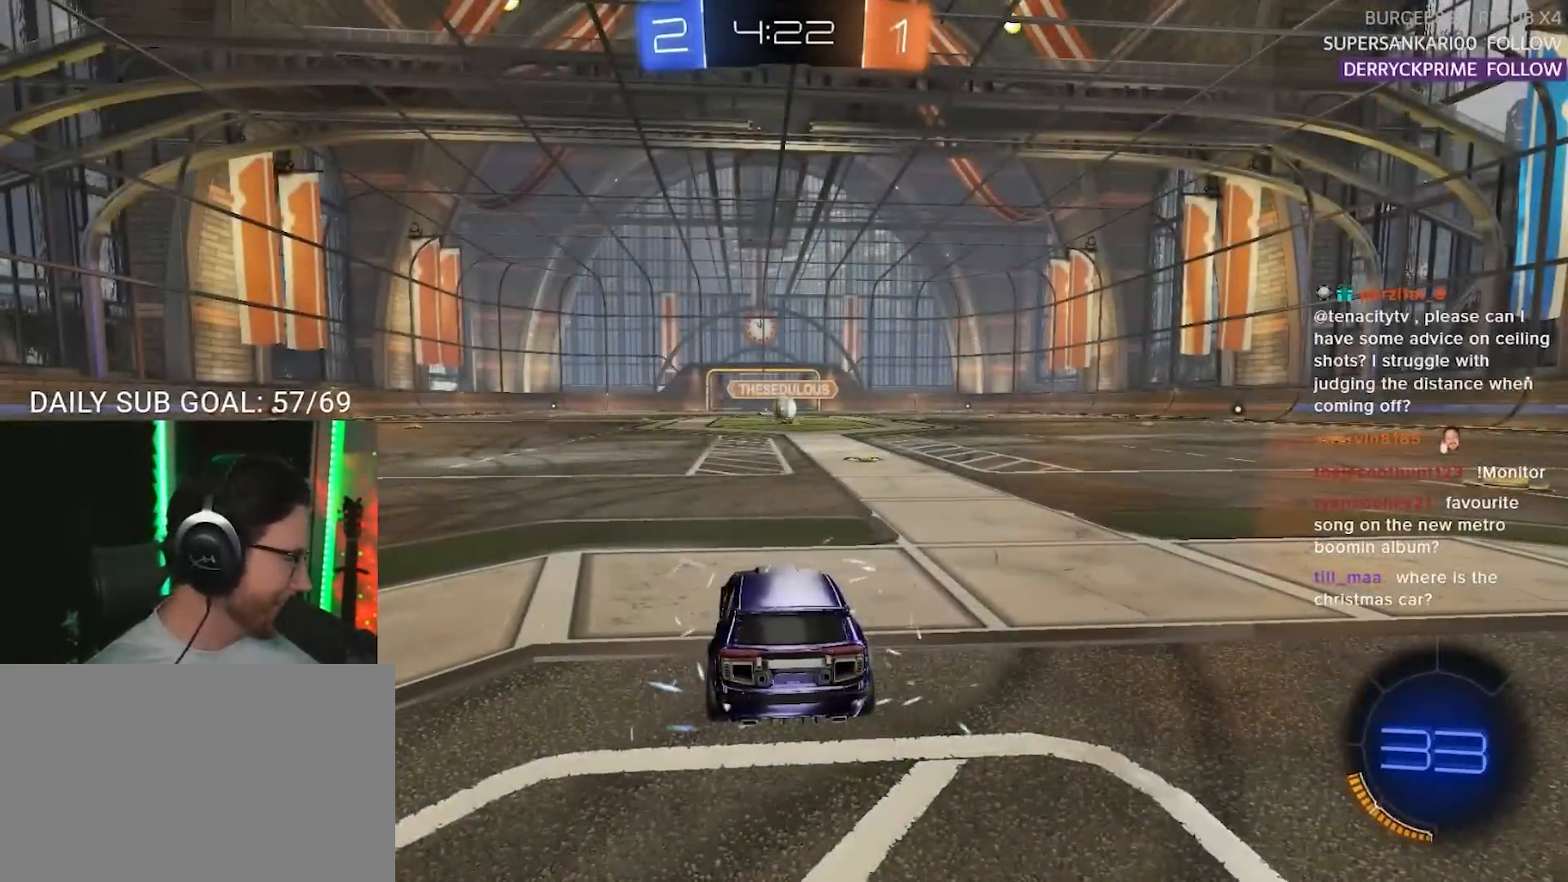
{"buttons": ["R1", "R2"], "left_stick": "right", "right_stick": "center", "events": [[333, "R2", "down"], [333, "left_stick", "right"], [467, "R1", "down"]]}
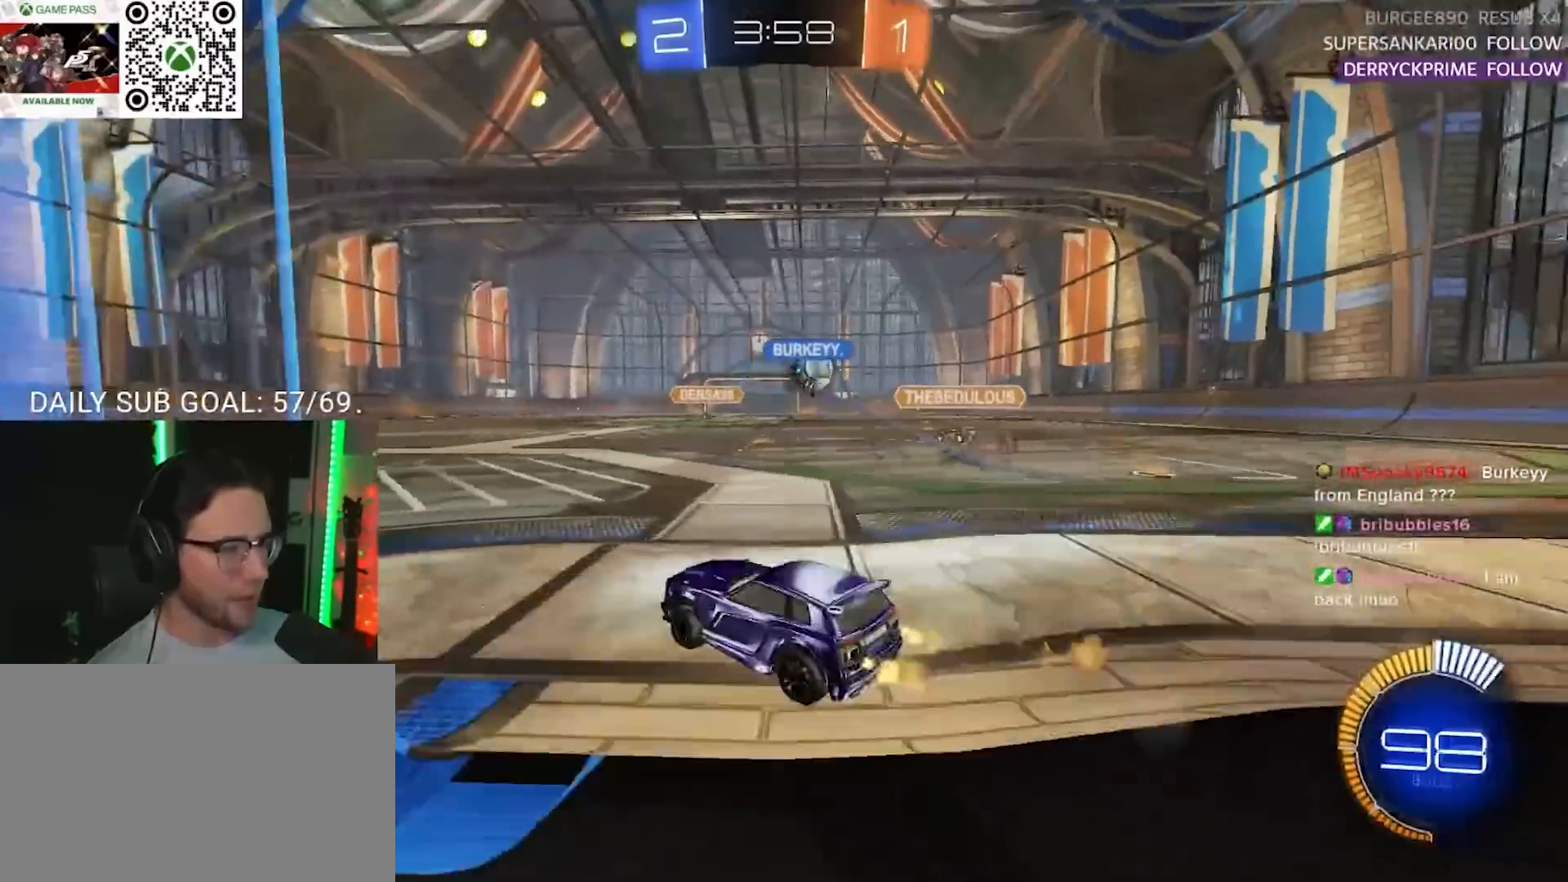
{"buttons": ["R1", "R2"], "left_stick": "right", "right_stick": "center", "events": [[100, "left_stick", "left"], [317, "left_stick", "center"], [400, "left_stick", "right"]]}
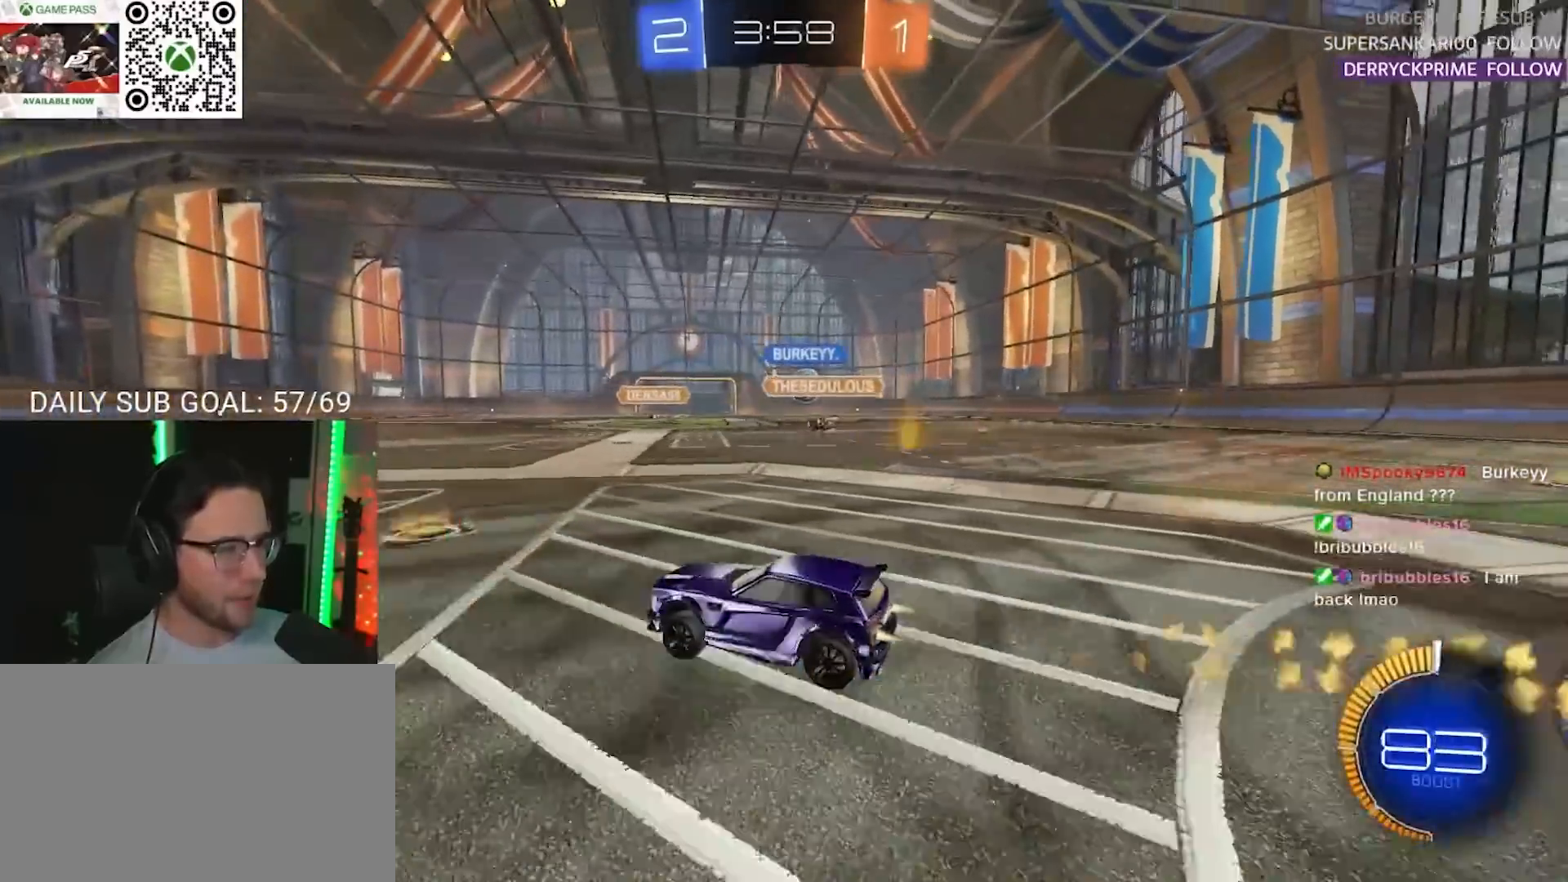
{"buttons": ["R2"], "left_stick": "center", "right_stick": "center", "events": [[167, "R1", "up"], [333, "left_stick", "center"]]}
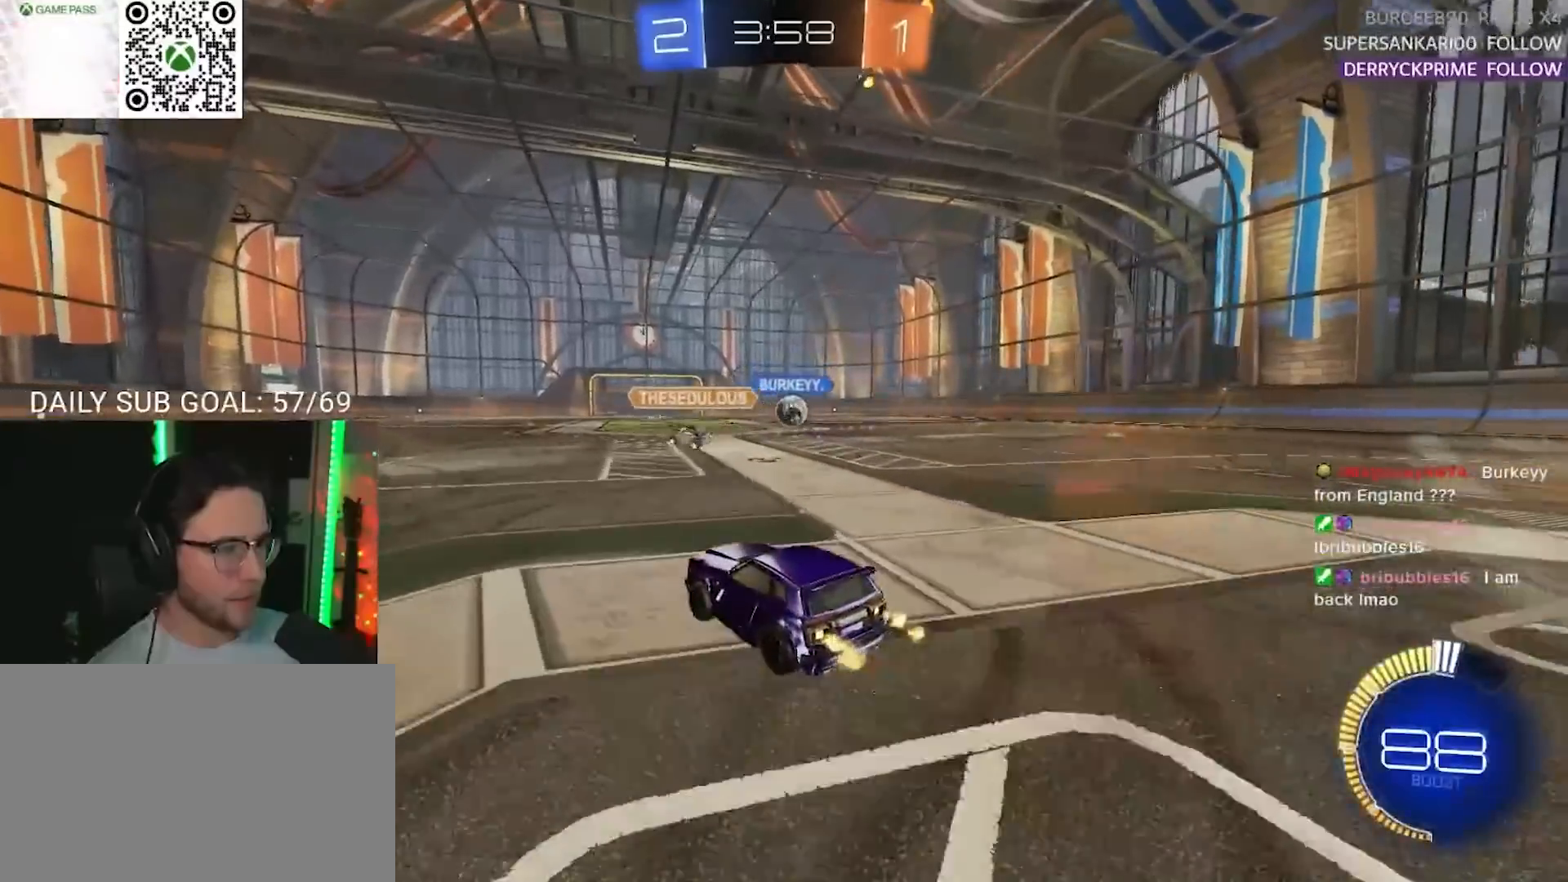
{"buttons": ["R2"], "left_stick": "center", "right_stick": "center", "events": [[200, "left_stick", "right"], [450, "left_stick", "center"]]}
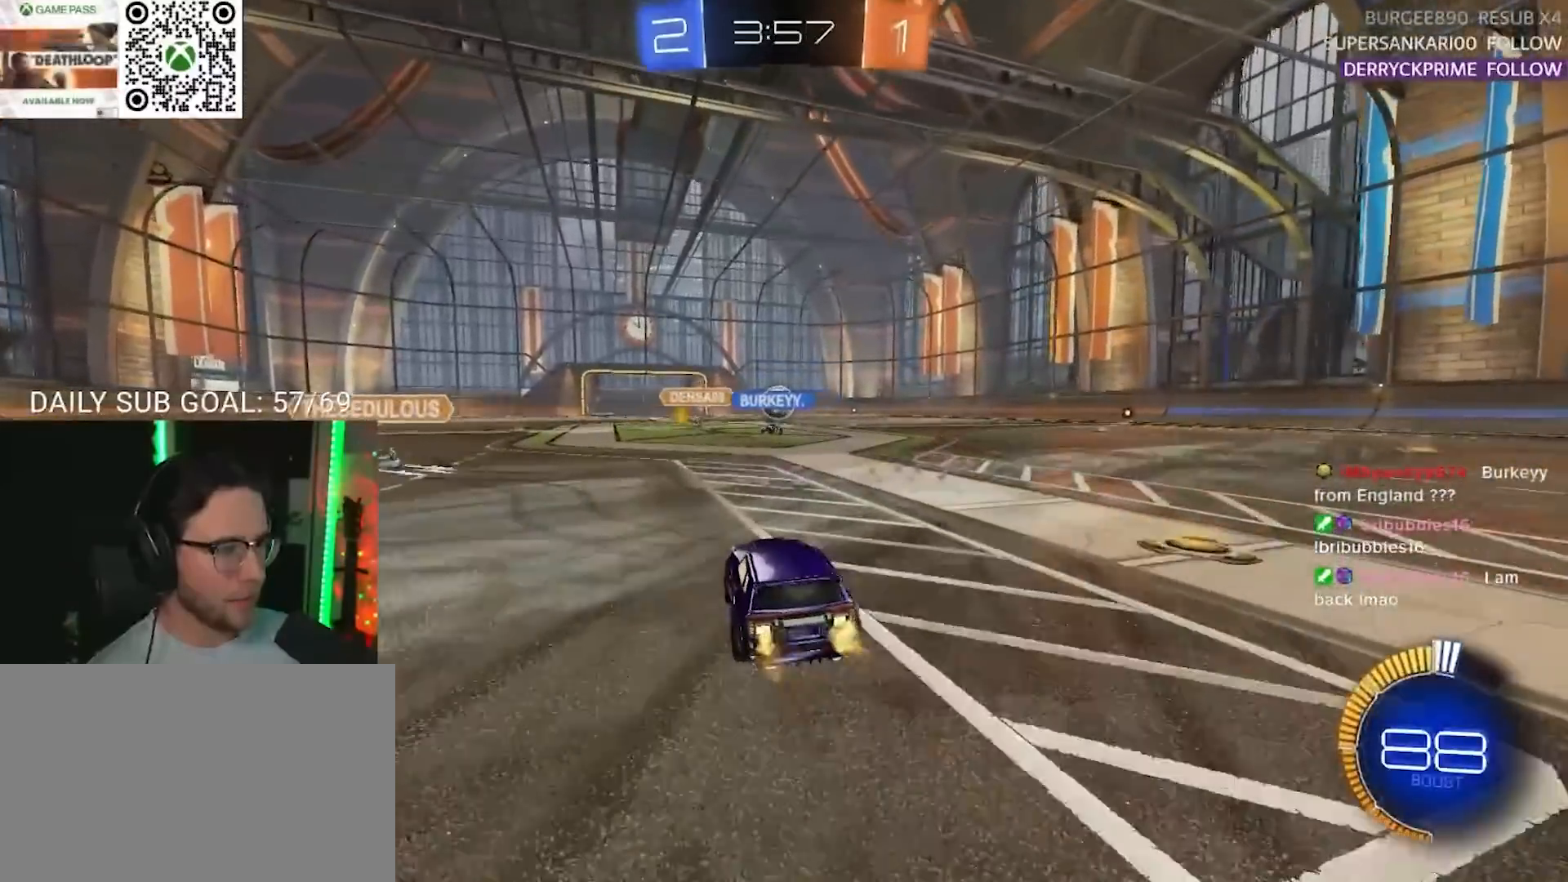
{"buttons": ["R1", "R2"], "left_stick": "right", "right_stick": "center", "events": [[150, "R1", "down"], [417, "left_stick", "right"]]}
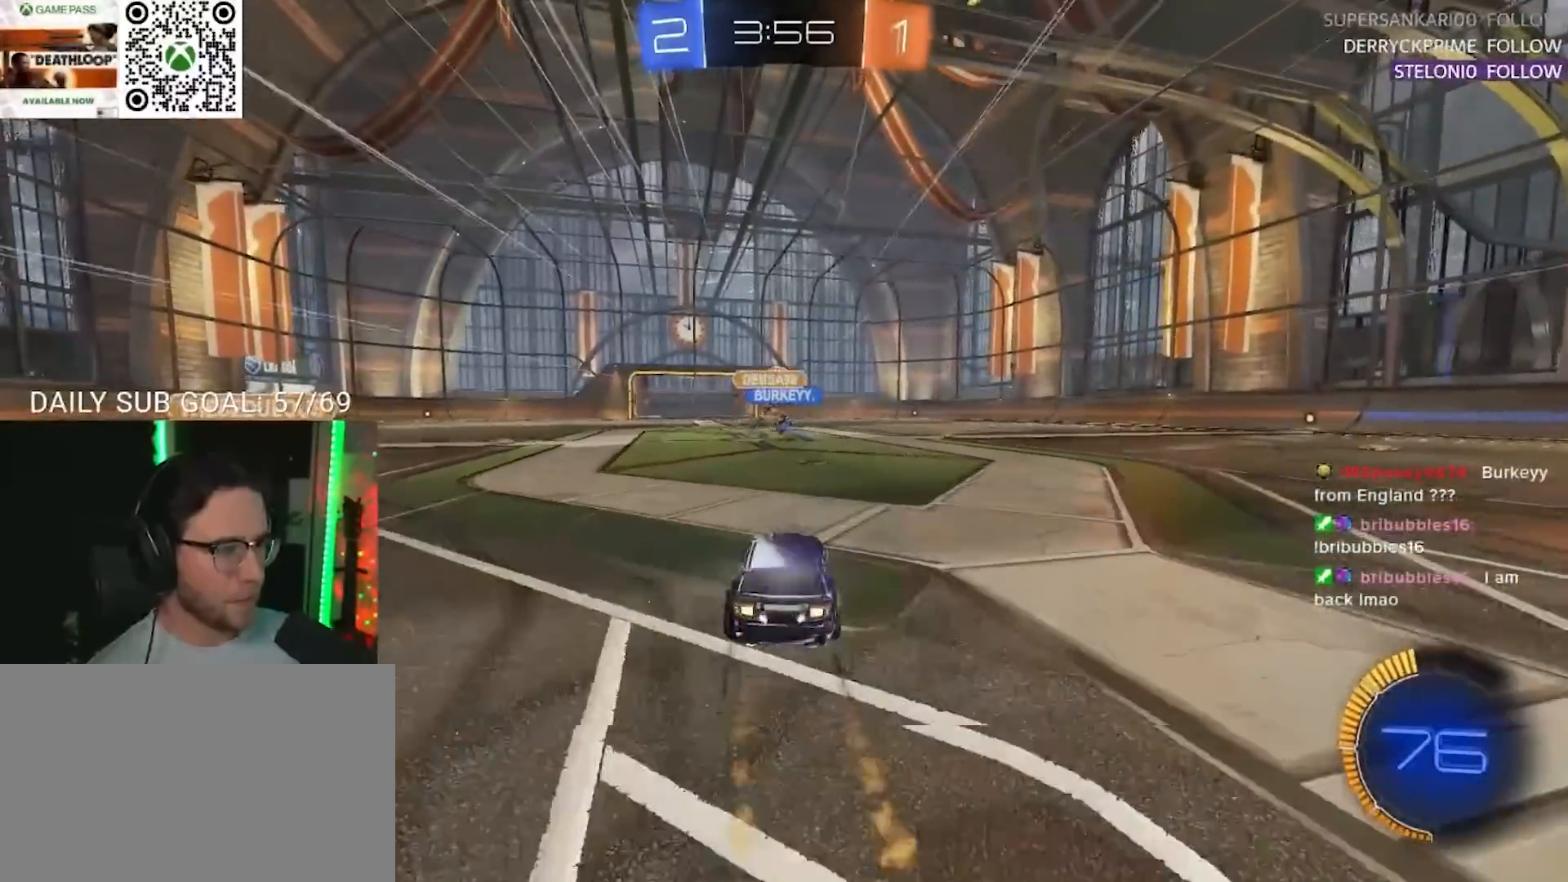
{"buttons": ["R2"], "left_stick": "center", "right_stick": "center", "events": [[33, "R1", "up"], [100, "left_stick", "down-right"], [267, "left_stick", "left"], [400, "left_stick", "center"]]}
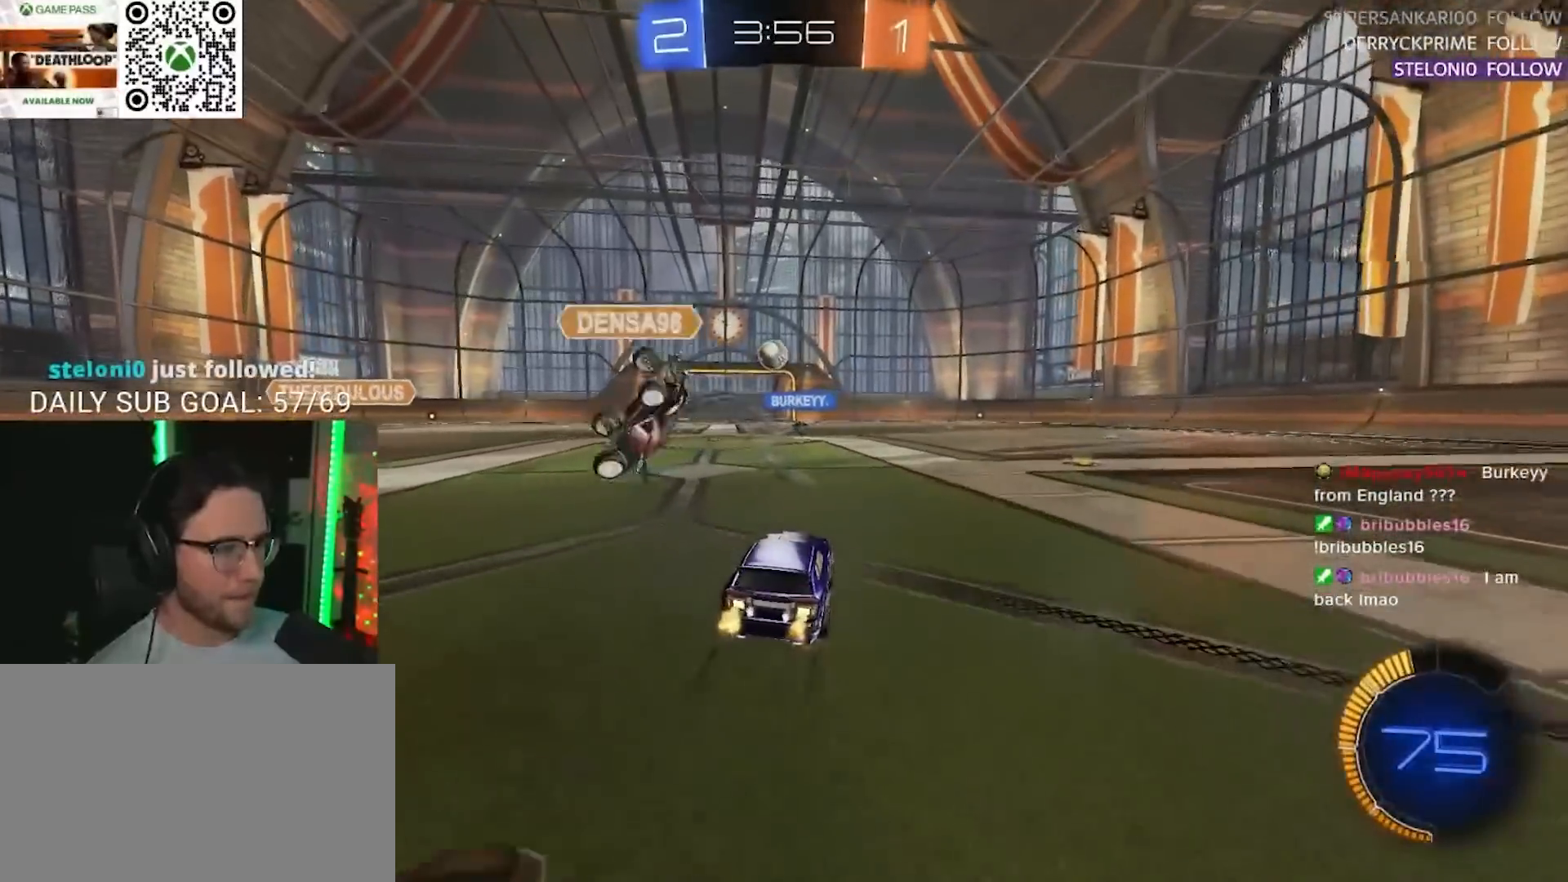
{"buttons": ["R2"], "left_stick": "center", "right_stick": "center", "events": [[17, "R1", "down"], [300, "left_stick", "left"], [367, "R1", "up"], [483, "left_stick", "center"]]}
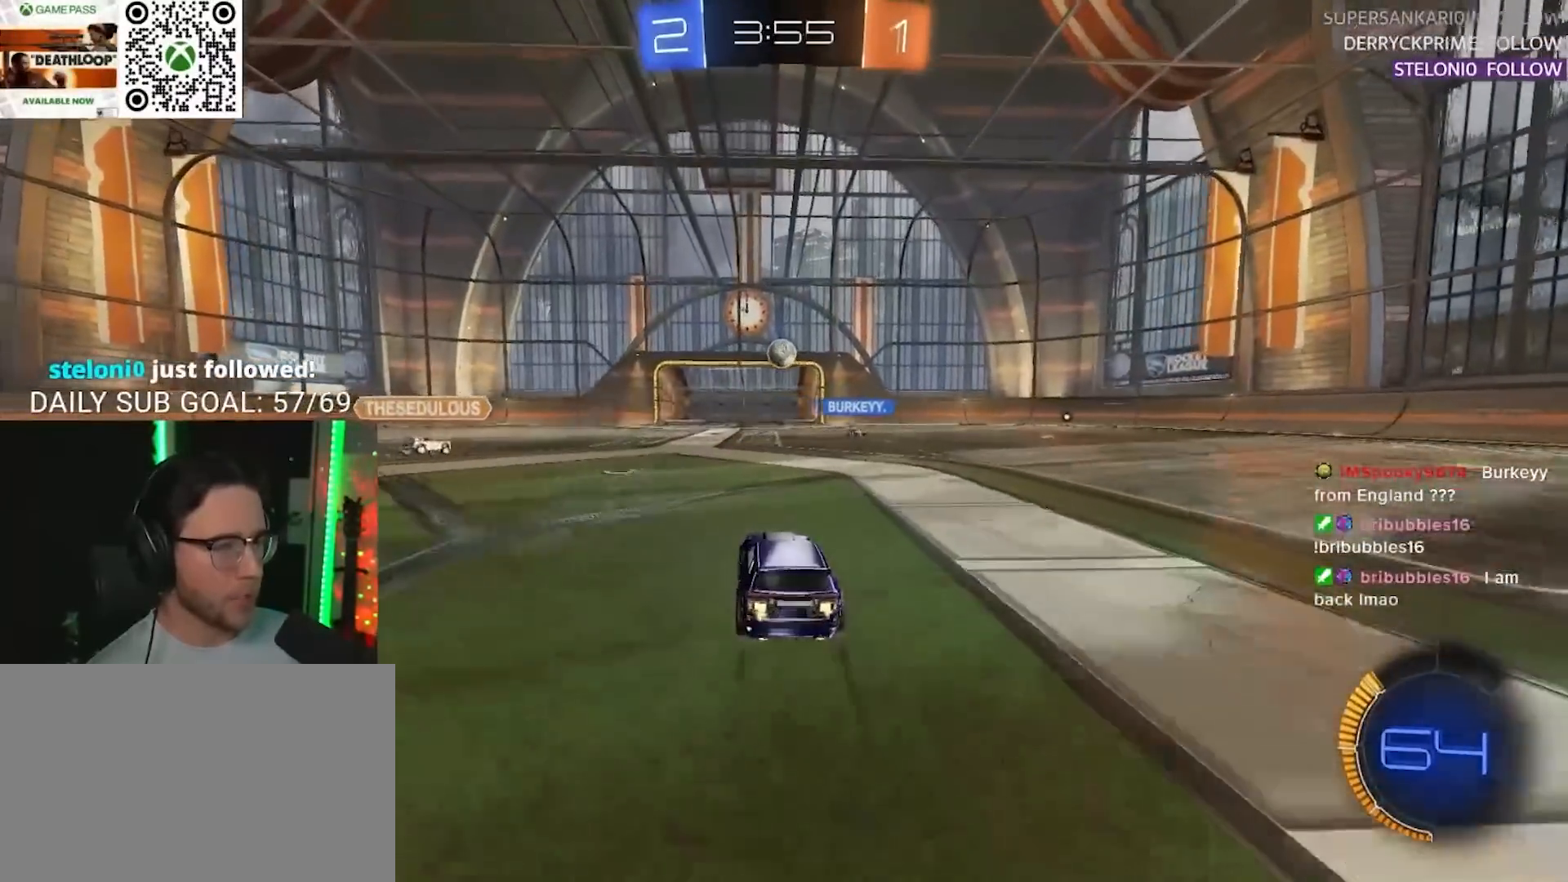
{"buttons": ["R2"], "left_stick": "left", "right_stick": "center", "events": [[267, "left_stick", "left"]]}
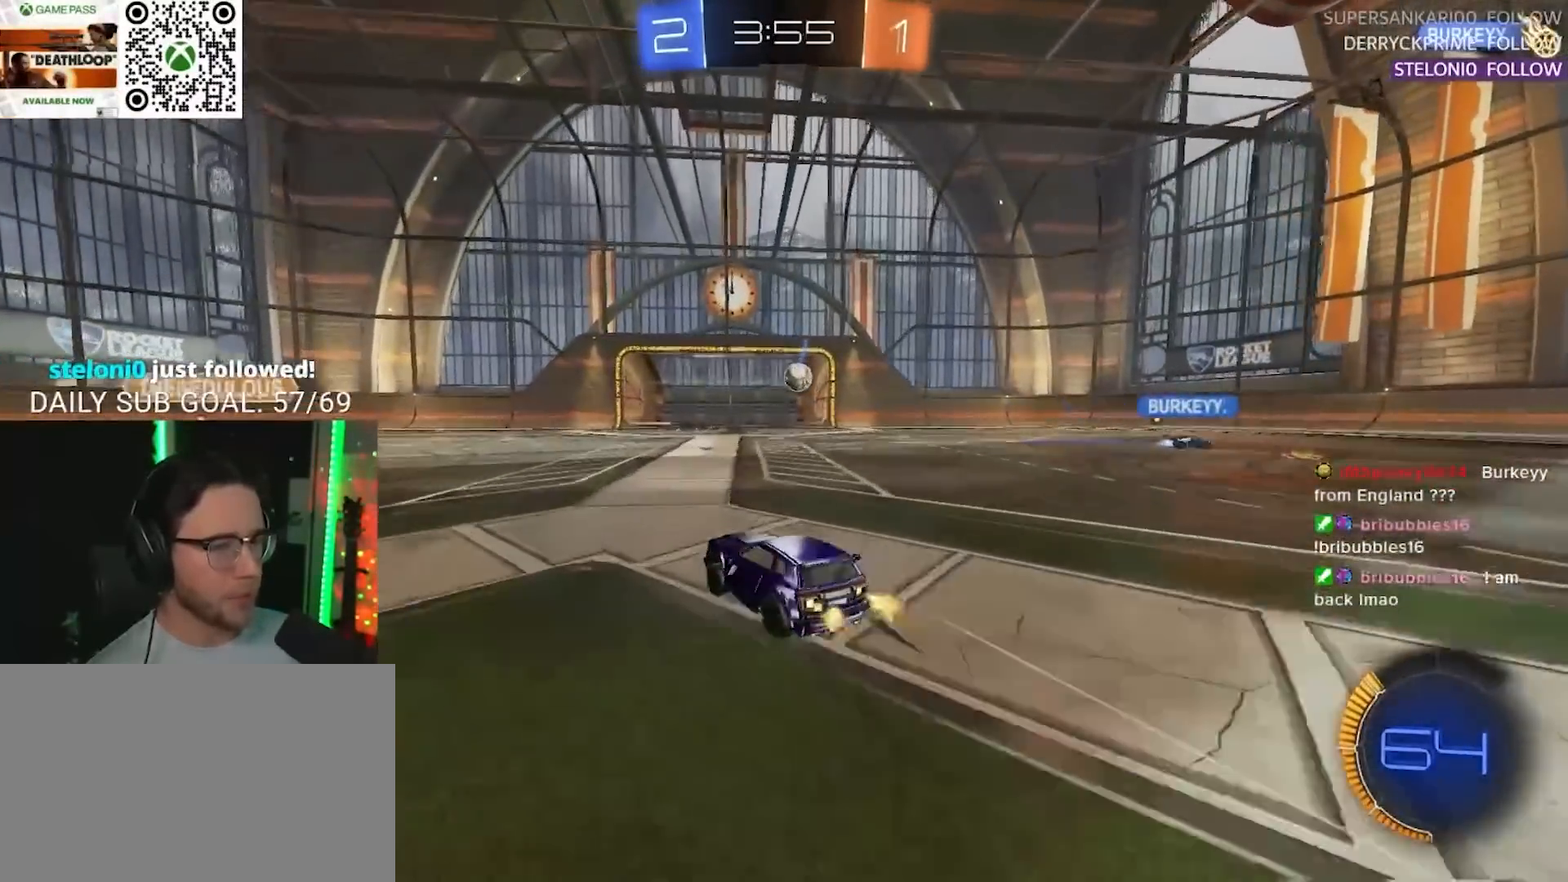
{"buttons": ["SQUARE", "R2"], "left_stick": "down", "right_stick": "center", "events": [[200, "CROSS", "down"], [200, "left_stick", "up-left"], [217, "R1", "down"], [267, "CROSS", "up"], [283, "L2", "down"], [283, "R1", "up"], [333, "CROSS", "down"], [383, "L2", "up"], [400, "SQUARE", "down"], [400, "left_stick", "down"], [467, "CROSS", "up"]]}